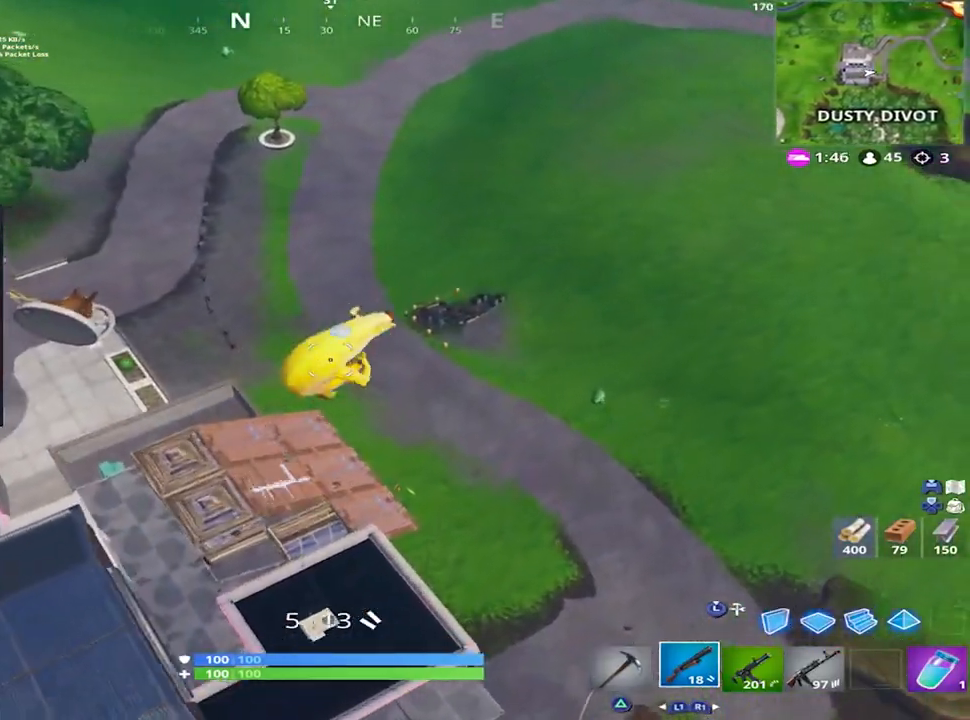
Gameplay with a controller (PlayStation layout); each line is a JSON object with the inputs held at the frame after it. "events" lists button and stick changes between this image and that frame as [ms after this image, input, new state], when the widget could be followed in between.
{"buttons": [], "left_stick": "left", "right_stick": "up-left", "events": [[84, "right_stick", "left"], [301, "right_stick", "up-left"], [367, "left_stick", "center"], [434, "left_stick", "left"]]}
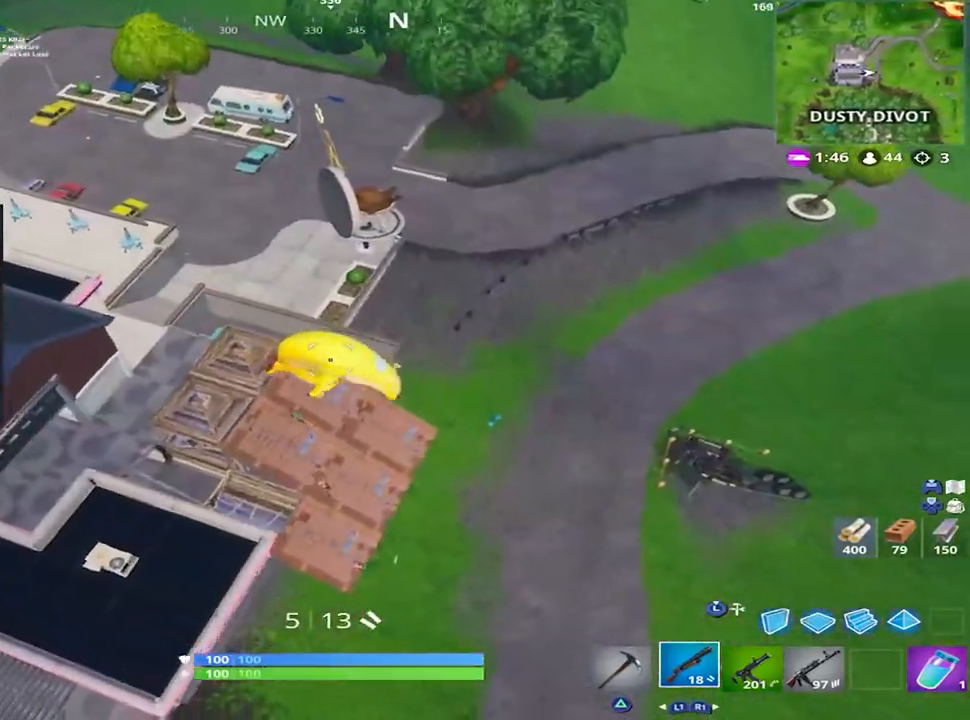
{"buttons": [], "left_stick": "left", "right_stick": "up-left", "events": []}
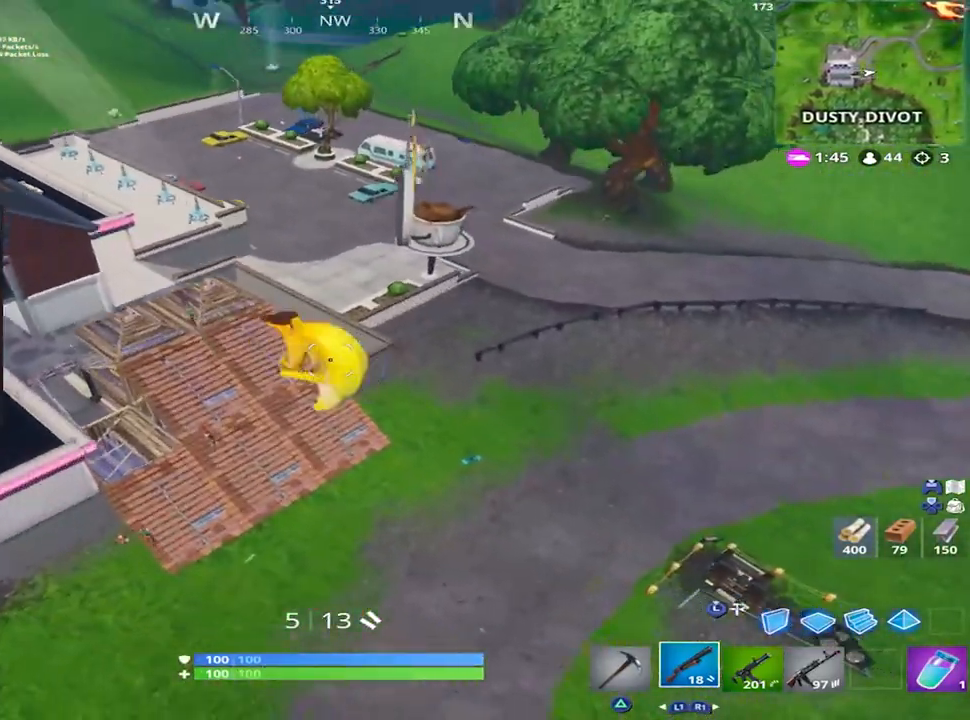
{"buttons": [], "left_stick": "left", "right_stick": "up-left", "events": []}
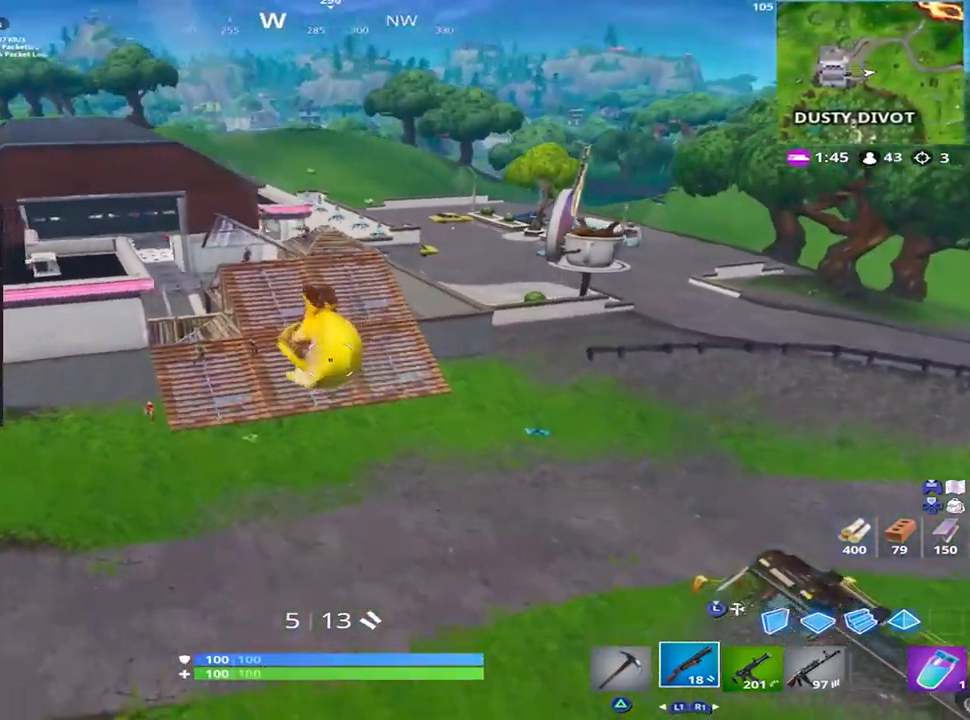
{"buttons": [], "left_stick": "up-left", "right_stick": "up-left", "events": [[100, "left_stick", "up-left"]]}
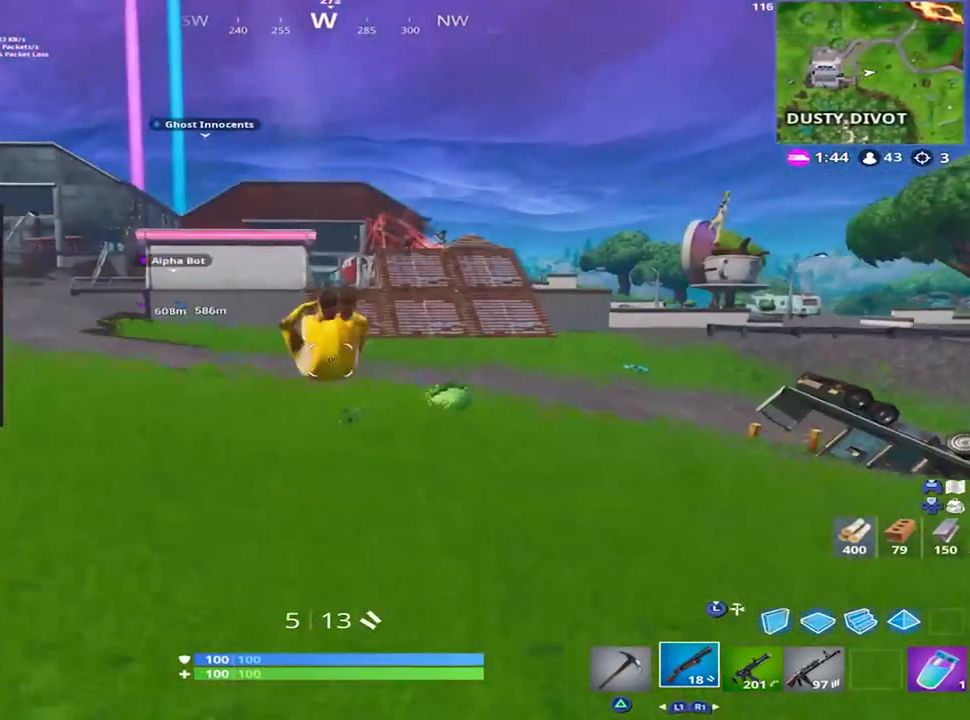
{"buttons": [], "left_stick": "up-left", "right_stick": "center", "events": [[50, "right_stick", "up"], [301, "right_stick", "center"]]}
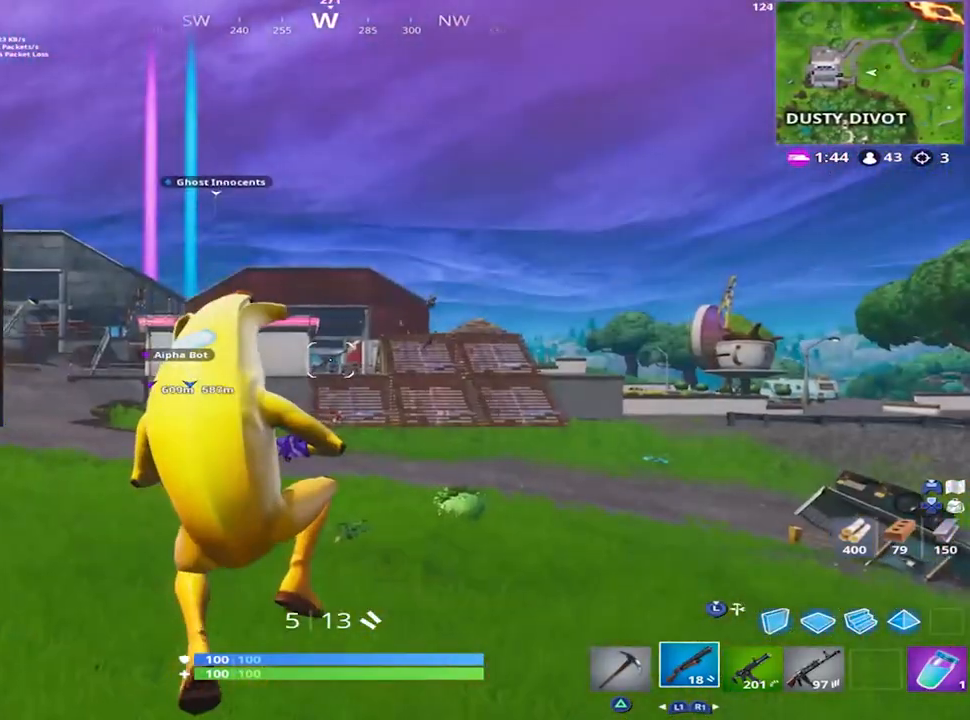
{"buttons": [], "left_stick": "up-right", "right_stick": "up-right", "events": [[16, "R1", "down"], [33, "right_stick", "down"], [67, "left_stick", "up"], [83, "R1", "up"], [133, "R1", "down"], [183, "right_stick", "center"], [250, "R1", "up"], [317, "right_stick", "right"], [400, "left_stick", "up-right"], [434, "right_stick", "up-right"]]}
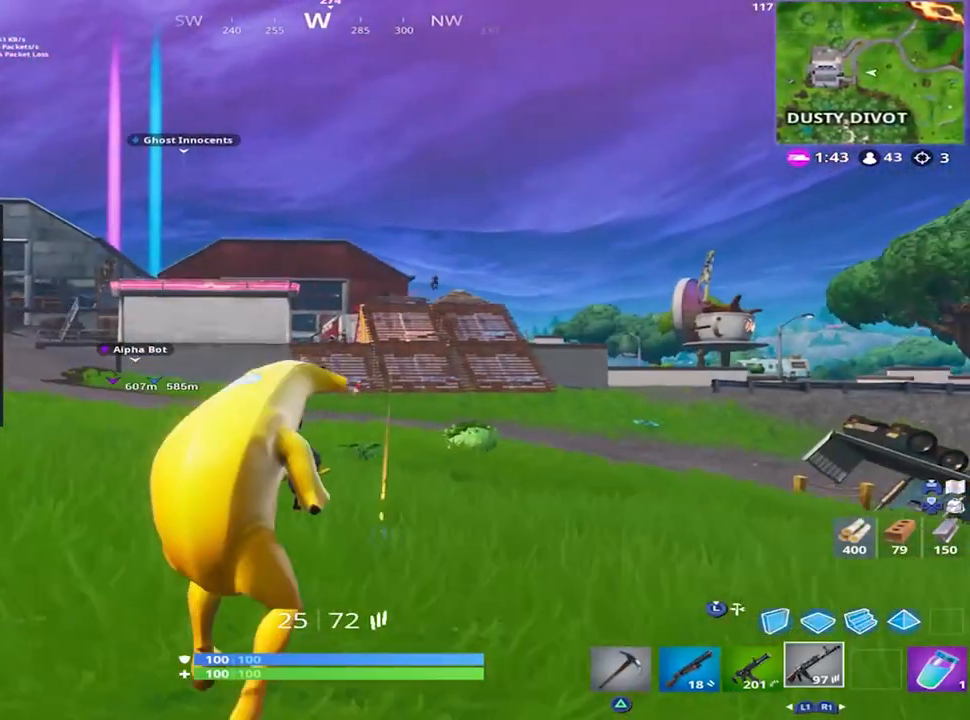
{"buttons": ["L2"], "left_stick": "center", "right_stick": "center", "events": [[17, "R3", "down"], [34, "L2", "down"], [67, "right_stick", "right"], [100, "R3", "up"], [117, "left_stick", "center"], [234, "right_stick", "down-right"], [334, "right_stick", "right"], [501, "right_stick", "center"]]}
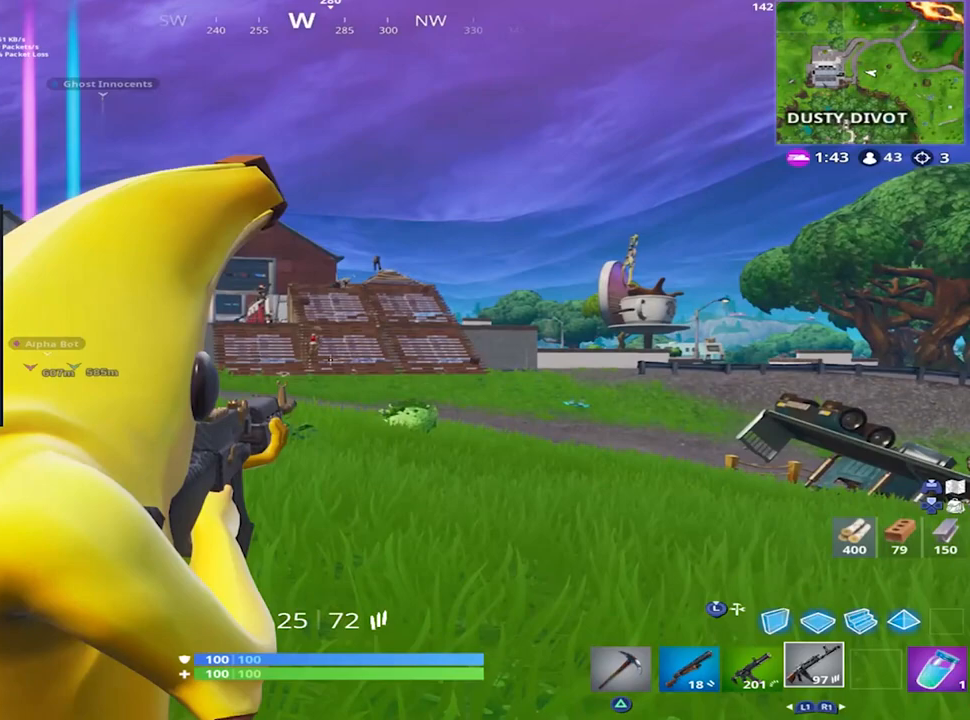
{"buttons": [], "left_stick": "center", "right_stick": "down-right", "events": [[50, "right_stick", "up-left"], [133, "right_stick", "up"], [300, "L2", "up"], [300, "R2", "down"], [333, "right_stick", "right"], [350, "L2", "down"], [384, "right_stick", "down-right"], [400, "R2", "up"], [500, "L2", "up"]]}
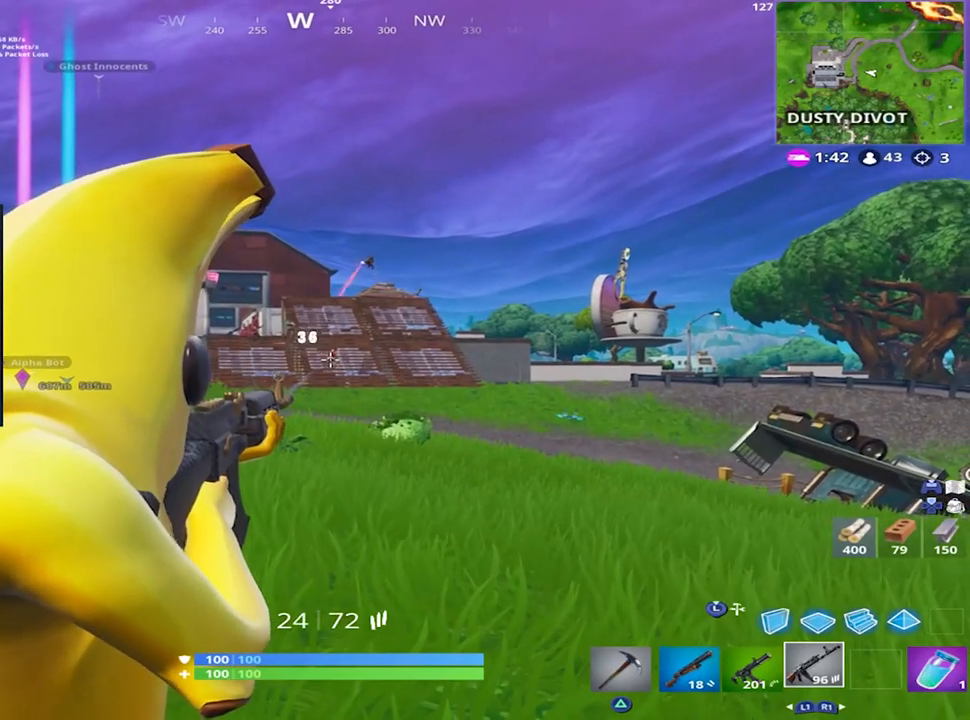
{"buttons": ["R2"], "left_stick": "center", "right_stick": "up-left", "events": [[17, "right_stick", "center"], [50, "L2", "down"], [84, "R2", "down"], [100, "right_stick", "up-right"], [201, "L2", "up"], [201, "R2", "up"], [251, "L2", "down"], [351, "right_stick", "up-left"], [417, "R2", "down"], [501, "L2", "up"]]}
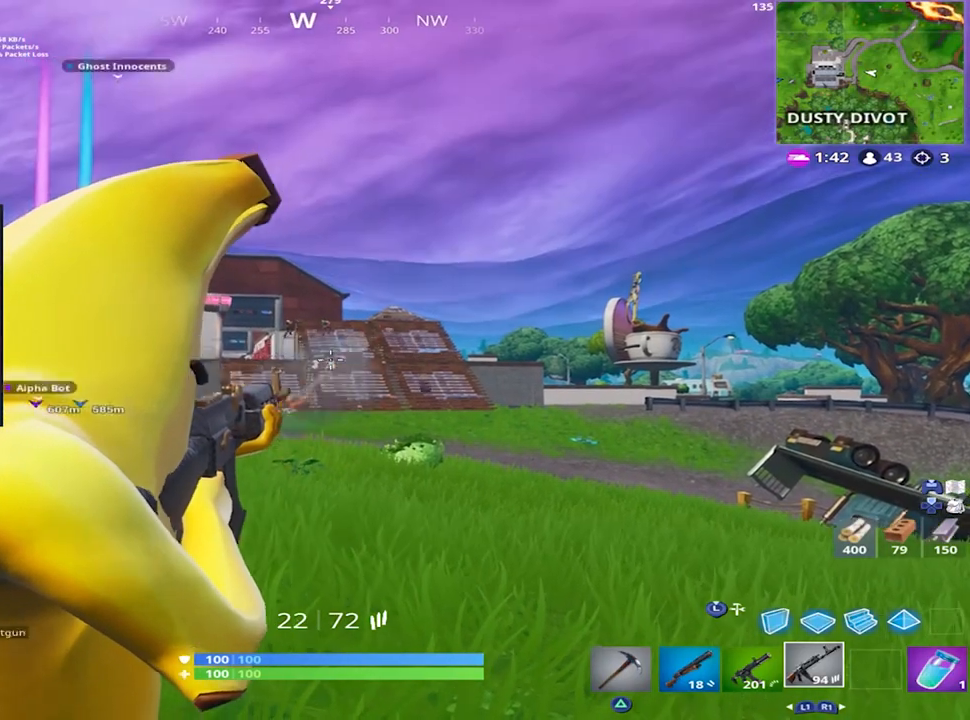
{"buttons": ["L2"], "left_stick": "center", "right_stick": "down-right", "events": [[33, "R2", "up"], [50, "L2", "down"], [217, "R2", "down"], [317, "R2", "up"], [317, "right_stick", "center"], [350, "L2", "up"], [367, "right_stick", "down-right"], [417, "L2", "down"]]}
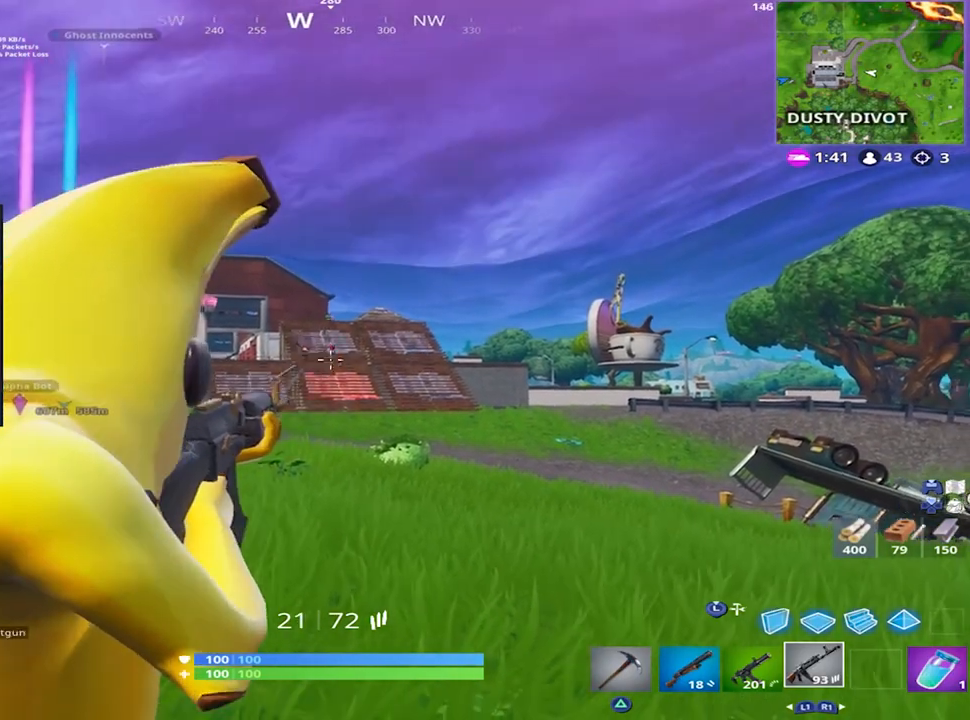
{"buttons": ["L2"], "left_stick": "center", "right_stick": "down-left", "events": [[34, "R2", "down"], [84, "right_stick", "up"], [150, "R2", "up"], [201, "L2", "up"], [251, "L2", "down"], [317, "R2", "down"], [317, "right_stick", "center"], [467, "right_stick", "down-left"], [484, "R2", "up"]]}
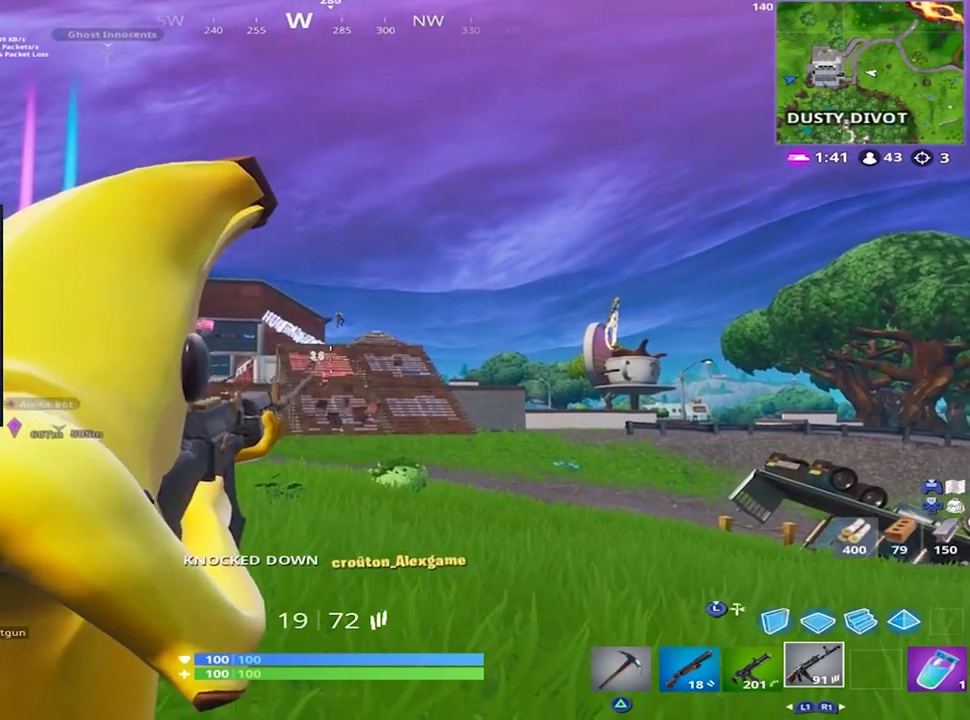
{"buttons": ["L2"], "left_stick": "center", "right_stick": "up", "events": [[16, "L2", "up"], [50, "left_stick", "up"], [100, "right_stick", "center"], [183, "L2", "down"], [183, "right_stick", "up"], [267, "left_stick", "center"]]}
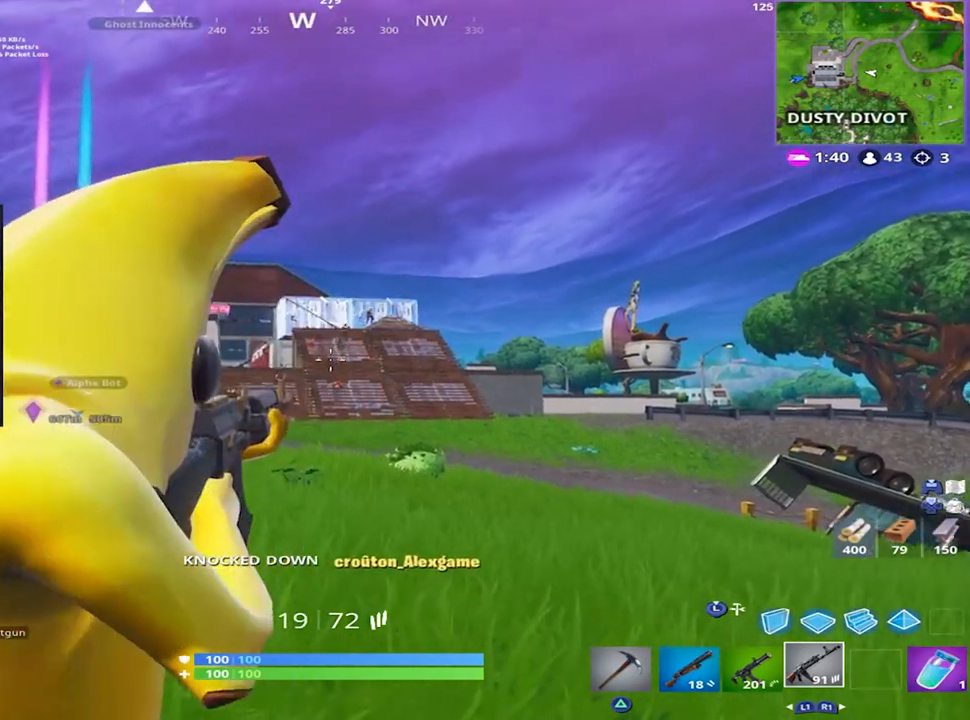
{"buttons": [], "left_stick": "center", "right_stick": "center", "events": [[84, "right_stick", "up-right"], [217, "right_stick", "up"], [384, "R2", "down"], [451, "L2", "up"], [451, "right_stick", "center"], [484, "R2", "up"]]}
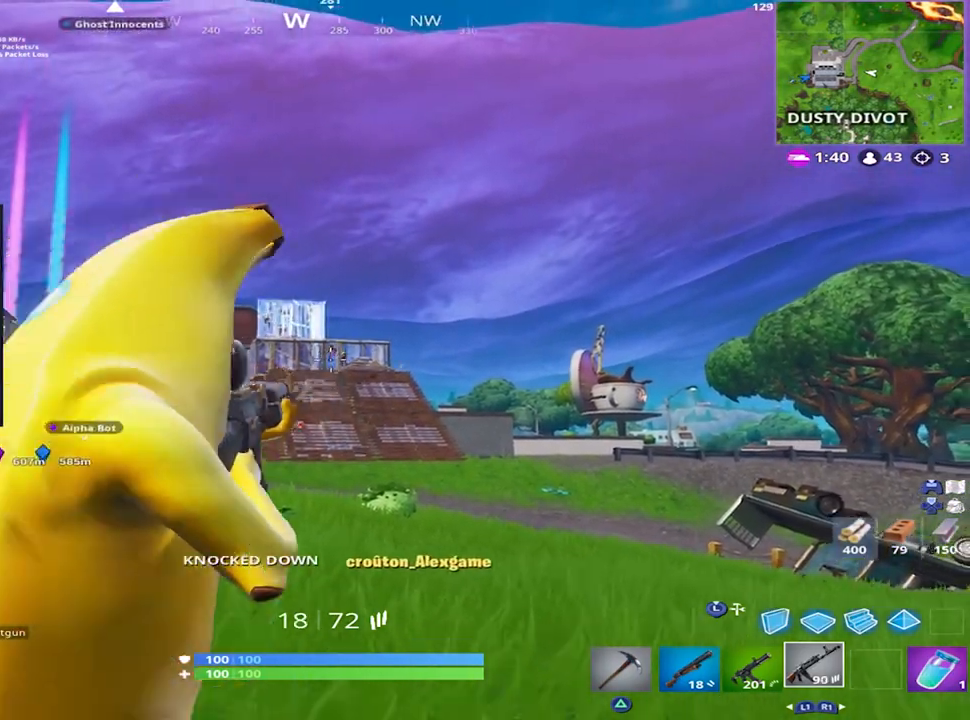
{"buttons": ["L2"], "left_stick": "center", "right_stick": "down", "events": [[16, "L2", "down"], [33, "right_stick", "up"], [200, "R2", "down"], [317, "L2", "up"], [317, "R2", "up"], [350, "right_stick", "right"], [400, "L2", "down"], [417, "right_stick", "down"]]}
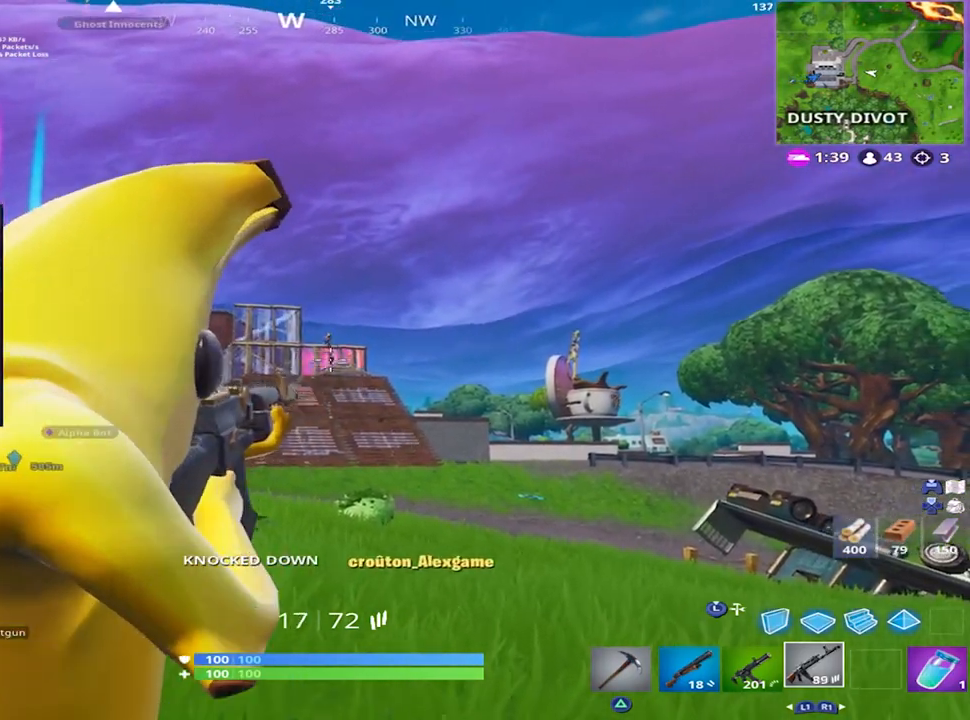
{"buttons": ["L2"], "left_stick": "center", "right_stick": "up-right", "events": [[17, "R2", "down"], [117, "right_stick", "center"], [150, "R2", "up"], [184, "L2", "up"], [184, "right_stick", "up-right"], [267, "L2", "down"], [434, "right_stick", "center"], [484, "right_stick", "up-right"]]}
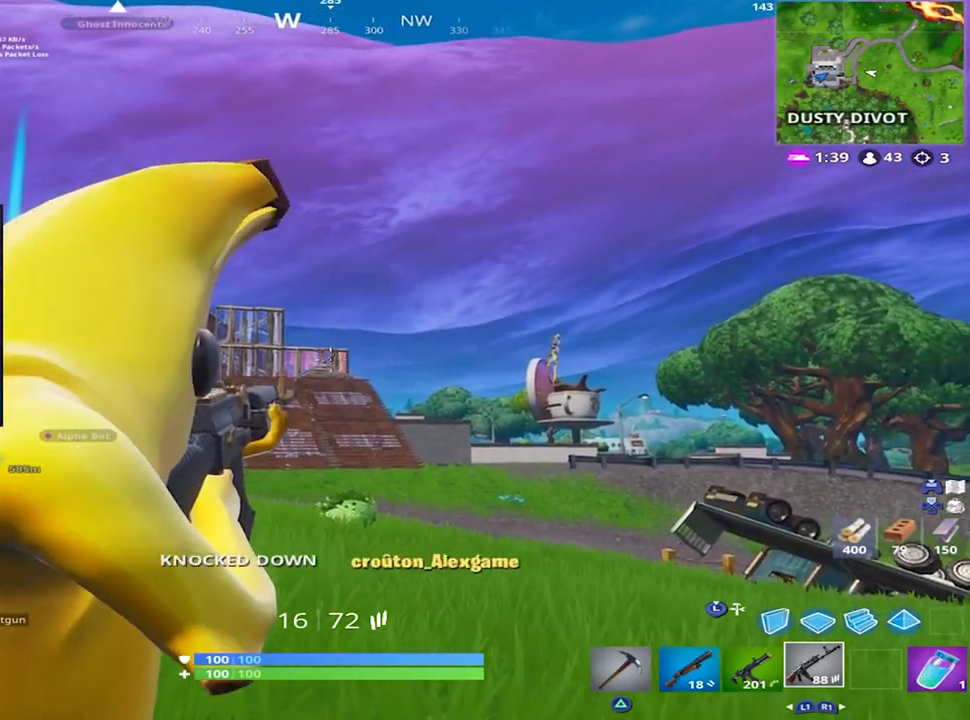
{"buttons": ["L2"], "left_stick": "center", "right_stick": "up-right", "events": [[200, "right_stick", "up"], [350, "right_stick", "center"], [434, "right_stick", "up"], [484, "right_stick", "up-right"]]}
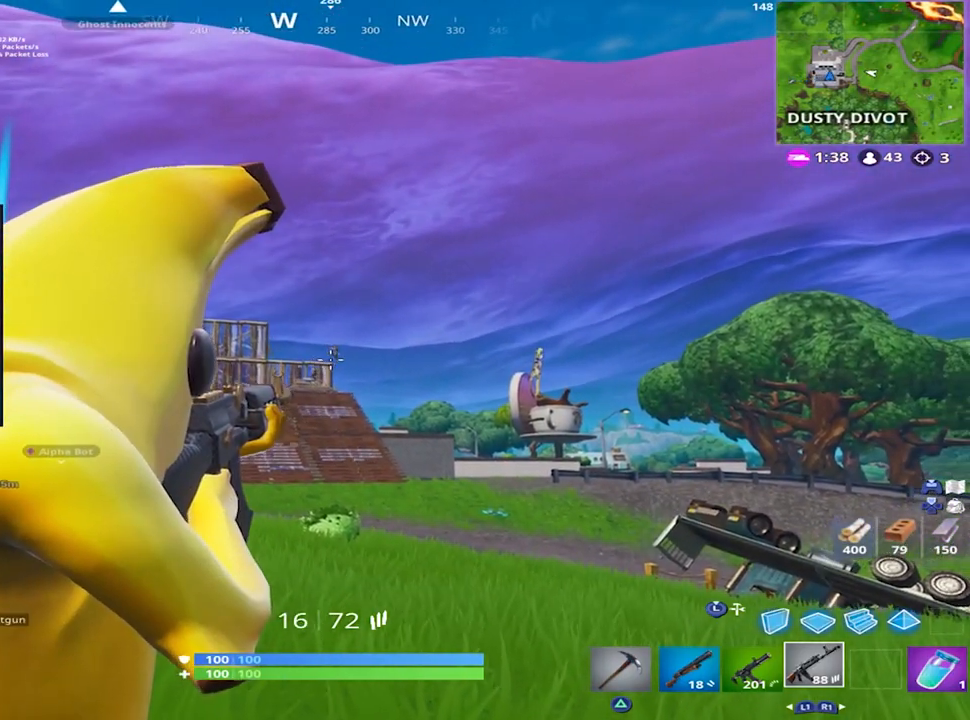
{"buttons": ["L2"], "left_stick": "center", "right_stick": "down", "events": [[166, "right_stick", "down-right"], [200, "R2", "down"], [300, "L2", "up"], [317, "R2", "up"], [383, "L2", "down"], [383, "right_stick", "down"]]}
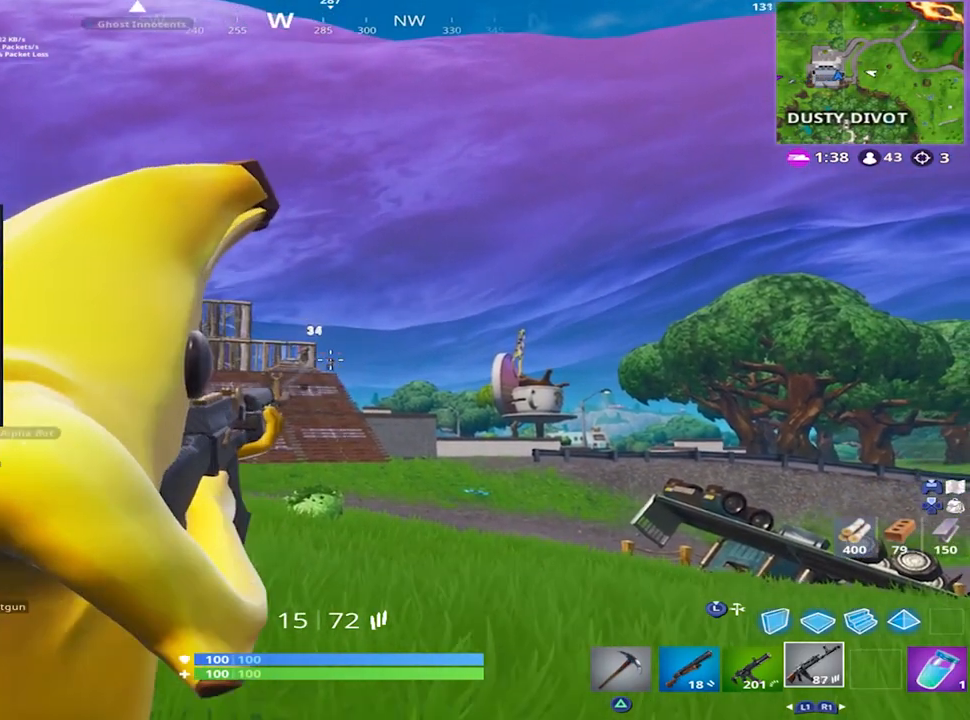
{"buttons": [], "left_stick": "center", "right_stick": "center", "events": [[33, "R2", "down"], [134, "R2", "up"], [184, "right_stick", "center"], [217, "L2", "up"], [267, "L2", "down"], [300, "right_stick", "up-left"], [334, "R2", "down"], [451, "right_stick", "center"], [467, "R2", "up"], [501, "L2", "up"]]}
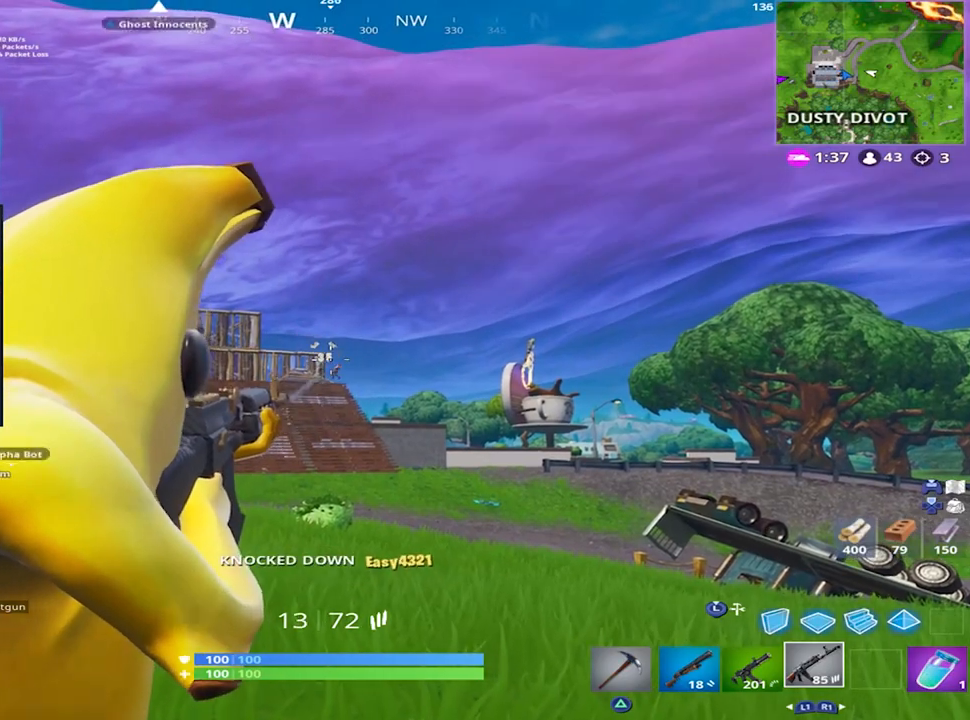
{"buttons": ["L2"], "left_stick": "center", "right_stick": "down-left", "events": [[150, "L2", "down"], [417, "right_stick", "down-left"]]}
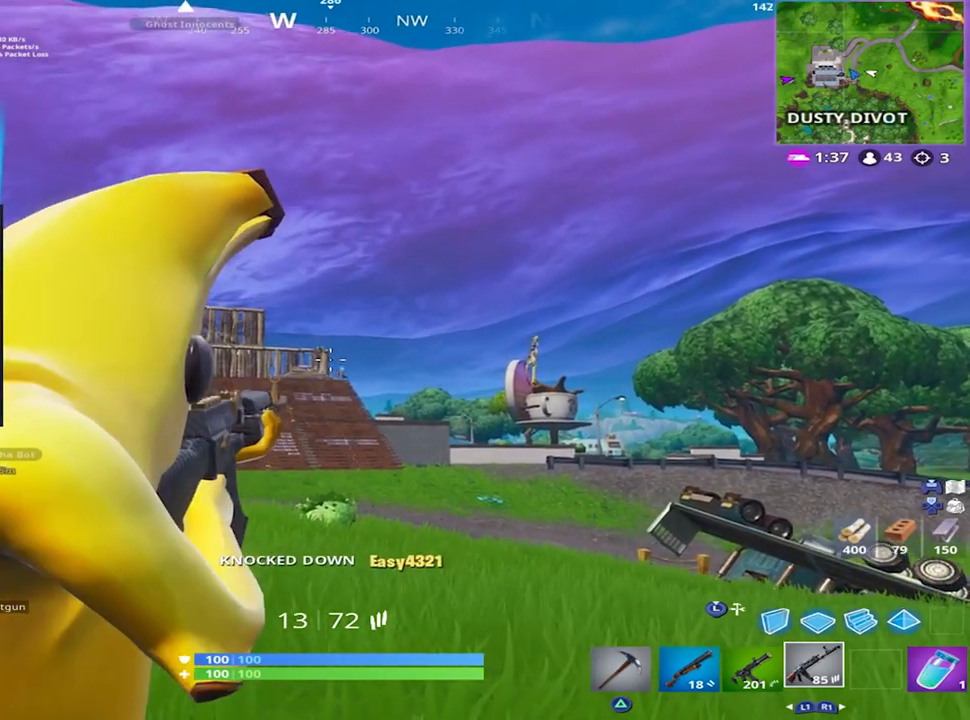
{"buttons": ["L2"], "left_stick": "center", "right_stick": "up", "events": [[50, "right_stick", "up-left"], [384, "right_stick", "up"]]}
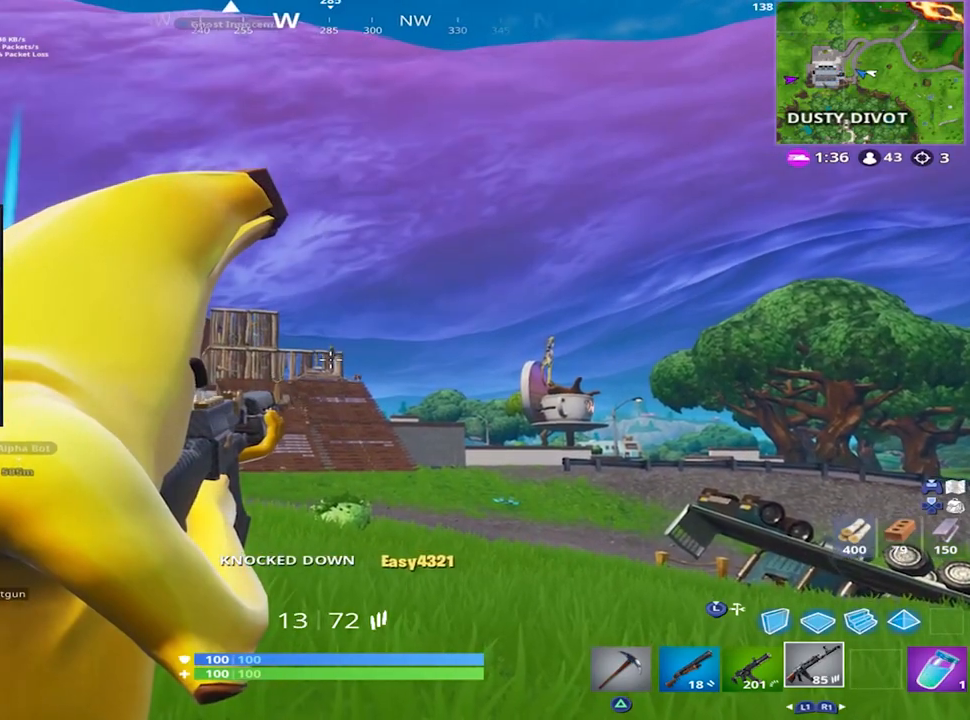
{"buttons": ["L2", "R2"], "left_stick": "center", "right_stick": "down", "events": [[100, "R2", "down"], [150, "L2", "up"], [166, "right_stick", "down"], [200, "L2", "down"], [217, "R2", "up"], [417, "R2", "down"]]}
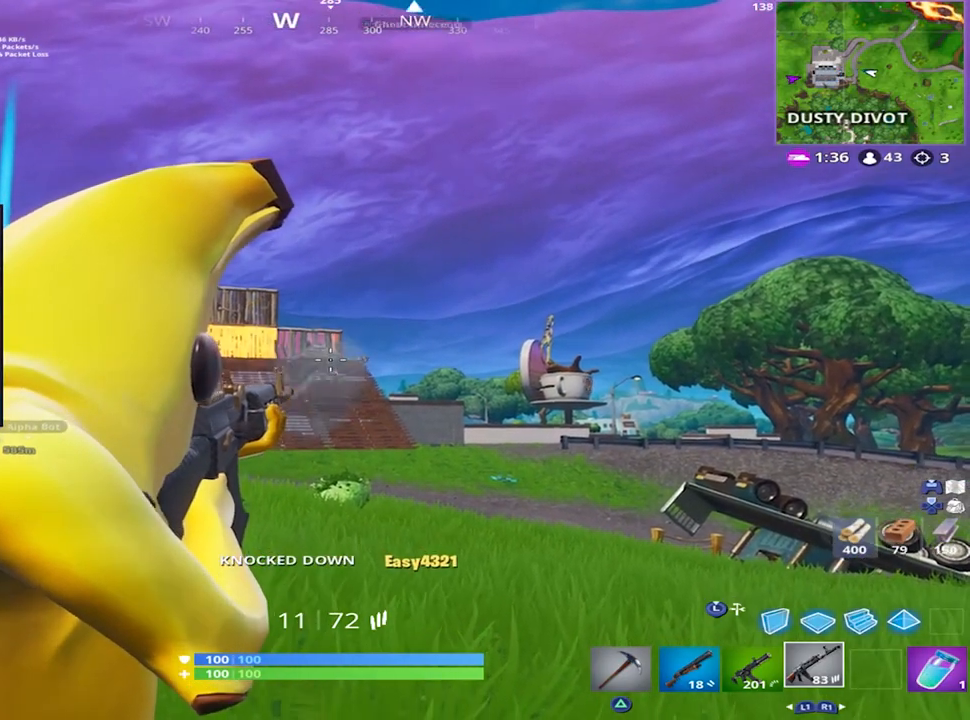
{"buttons": ["L2", "R2"], "left_stick": "center", "right_stick": "right", "events": [[50, "R2", "up"], [84, "L2", "up"], [134, "L2", "down"], [134, "right_stick", "center"], [200, "right_stick", "down"], [300, "right_stick", "down-right"], [401, "right_stick", "right"], [417, "R2", "down"]]}
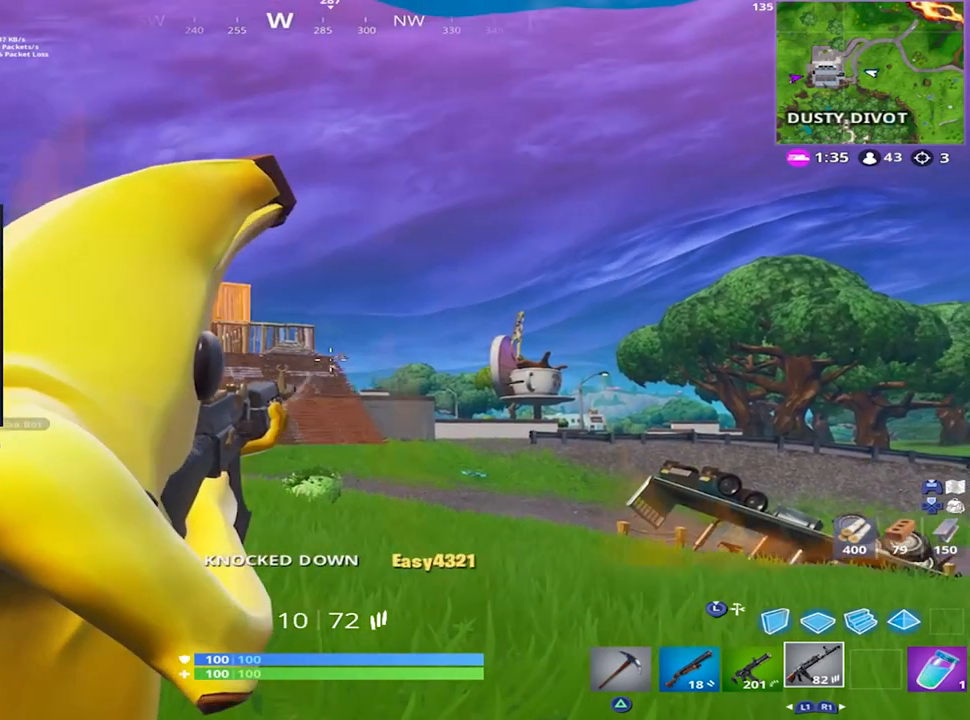
{"buttons": ["L2"], "left_stick": "center", "right_stick": "up-right", "events": [[16, "right_stick", "down-right"], [33, "R2", "up"], [66, "L2", "up"], [116, "L2", "down"], [116, "right_stick", "center"], [166, "right_stick", "up-right"], [233, "R2", "down"], [317, "right_stick", "down-right"], [350, "R2", "up"], [383, "right_stick", "center"], [467, "right_stick", "up-right"]]}
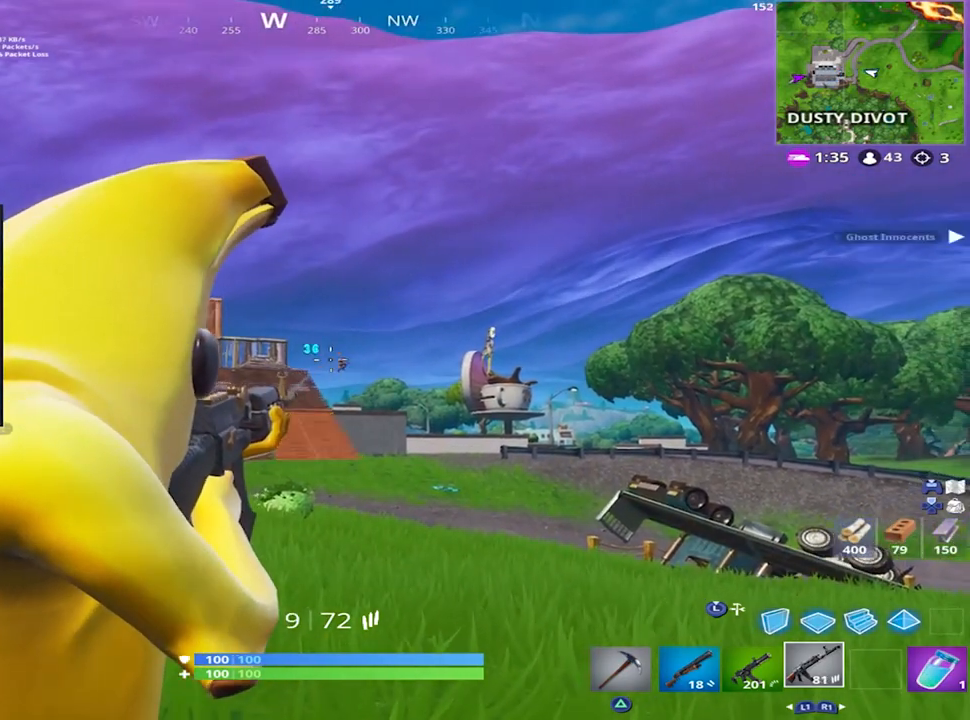
{"buttons": ["L2"], "left_stick": "center", "right_stick": "down", "events": [[17, "L2", "up"], [50, "R2", "down"], [67, "L2", "down"], [67, "right_stick", "down-right"], [167, "R2", "up"], [200, "right_stick", "down"], [350, "R2", "down"], [451, "R2", "up"]]}
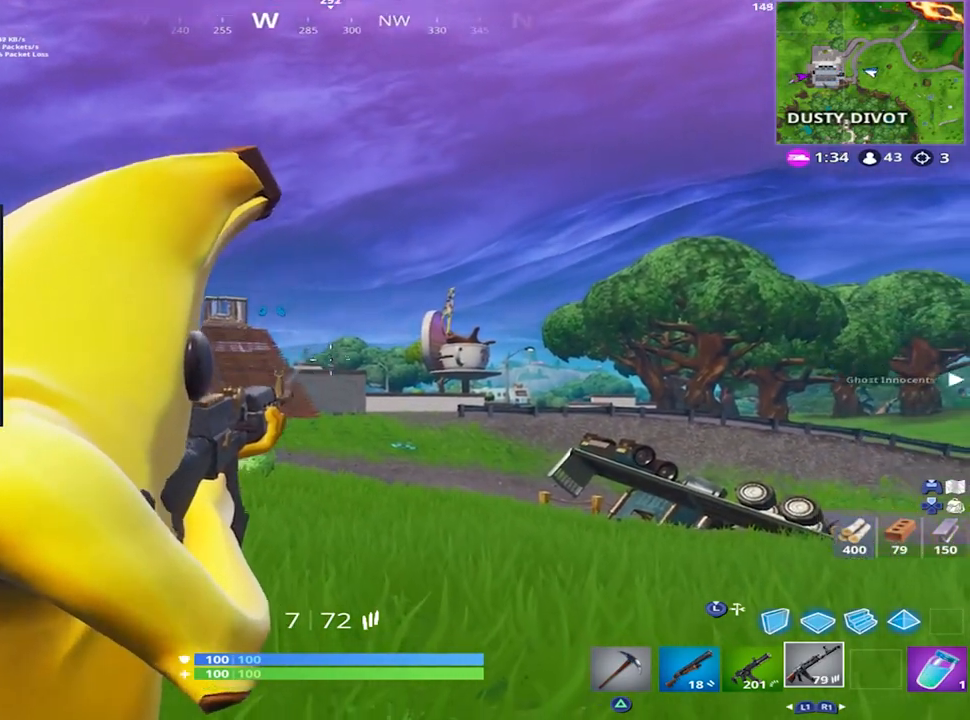
{"buttons": [], "left_stick": "up-left", "right_stick": "down", "events": [[166, "R2", "down"], [233, "right_stick", "left"], [267, "R2", "up"], [300, "L2", "up"], [300, "left_stick", "up-left"], [367, "right_stick", "down"]]}
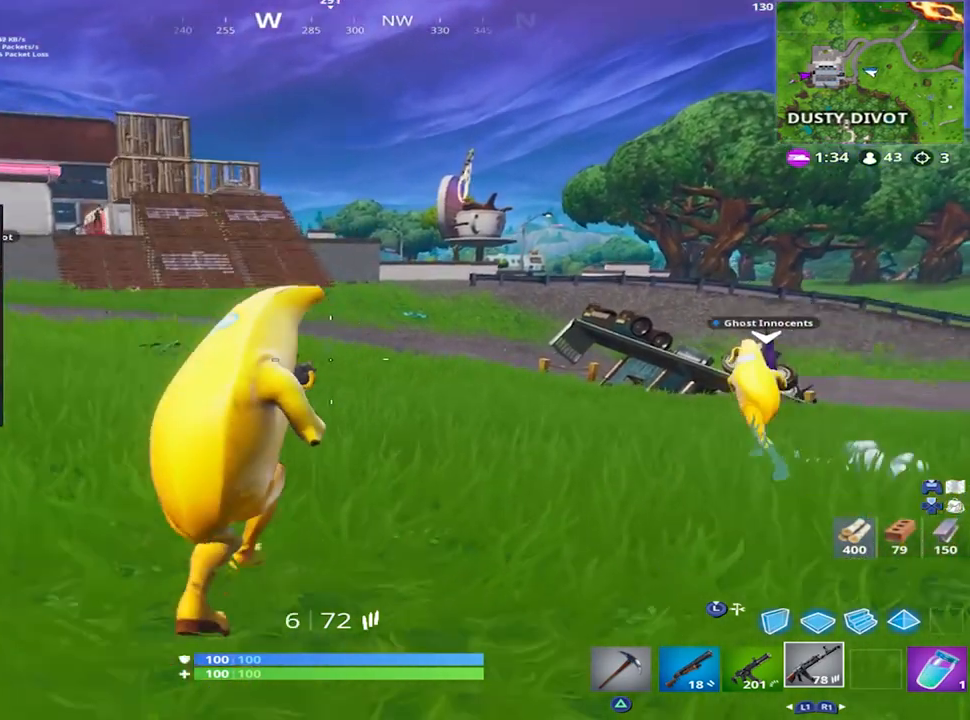
{"buttons": ["L3"], "left_stick": "up-left", "right_stick": "up", "events": [[100, "right_stick", "left"], [267, "right_stick", "up"], [384, "L3", "down"]]}
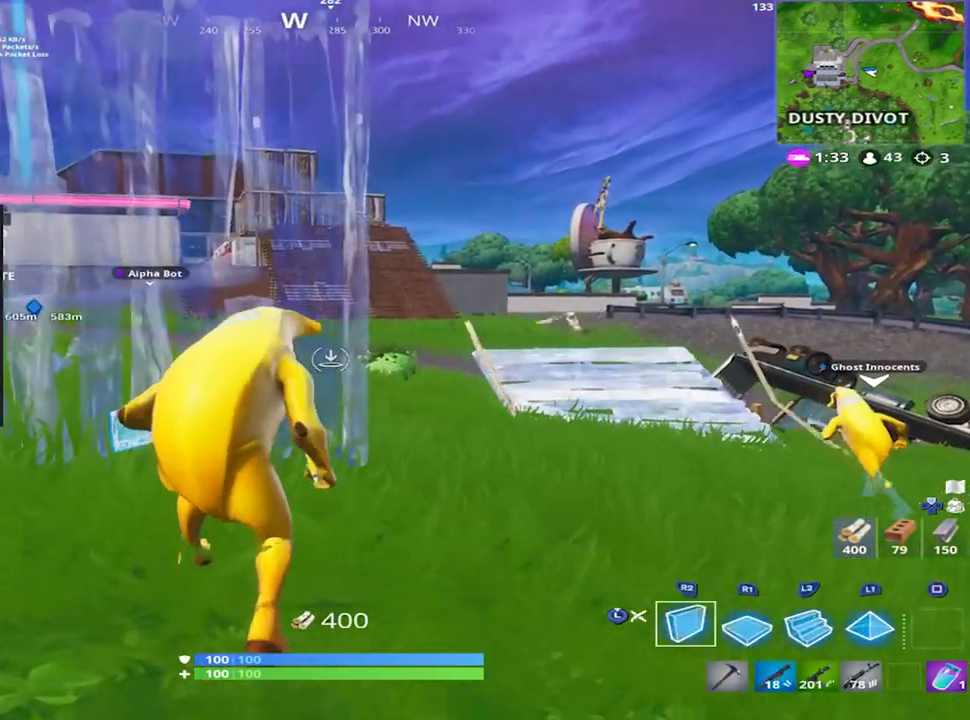
{"buttons": ["CROSS"], "left_stick": "up", "right_stick": "center", "events": [[16, "L3", "up"], [16, "left_stick", "up"], [216, "right_stick", "center"], [417, "CROSS", "down"]]}
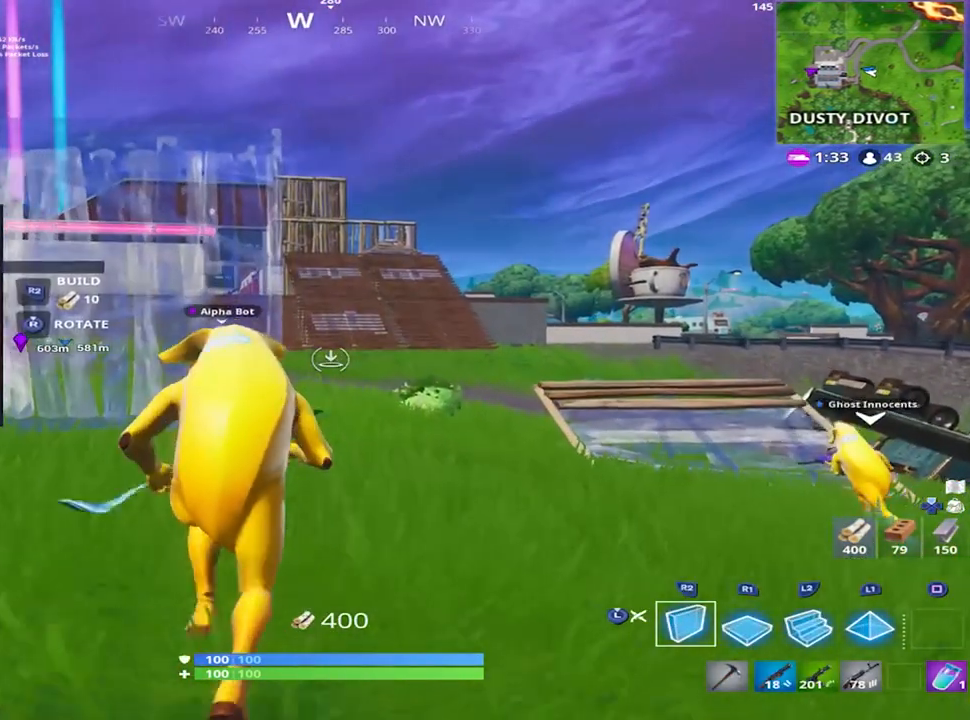
{"buttons": [], "left_stick": "up", "right_stick": "center", "events": [[150, "CROSS", "up"]]}
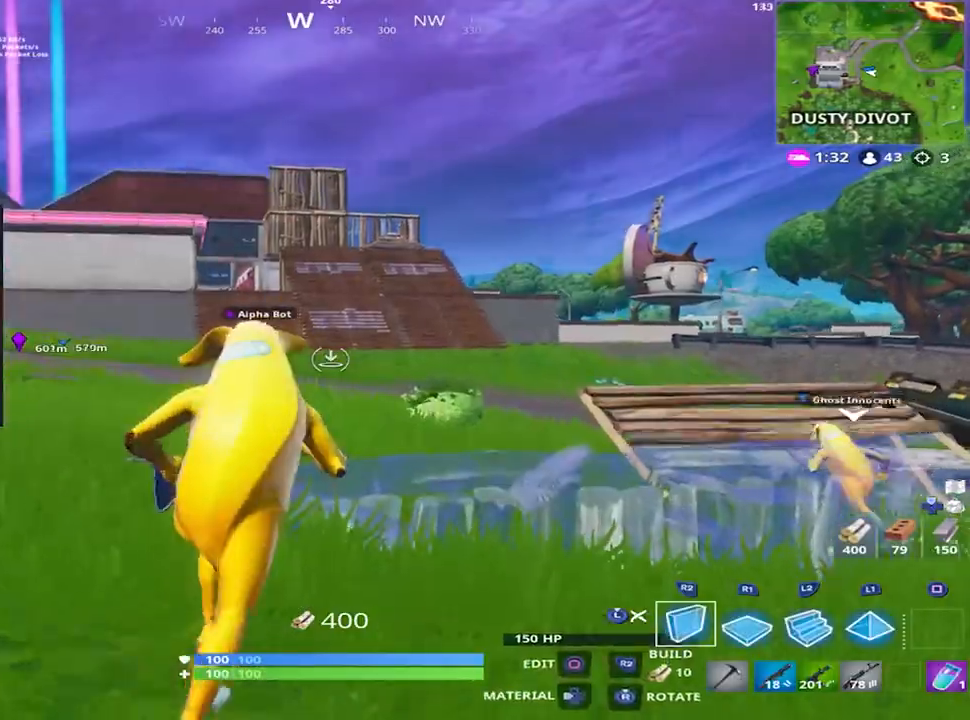
{"buttons": [], "left_stick": "up", "right_stick": "center", "events": []}
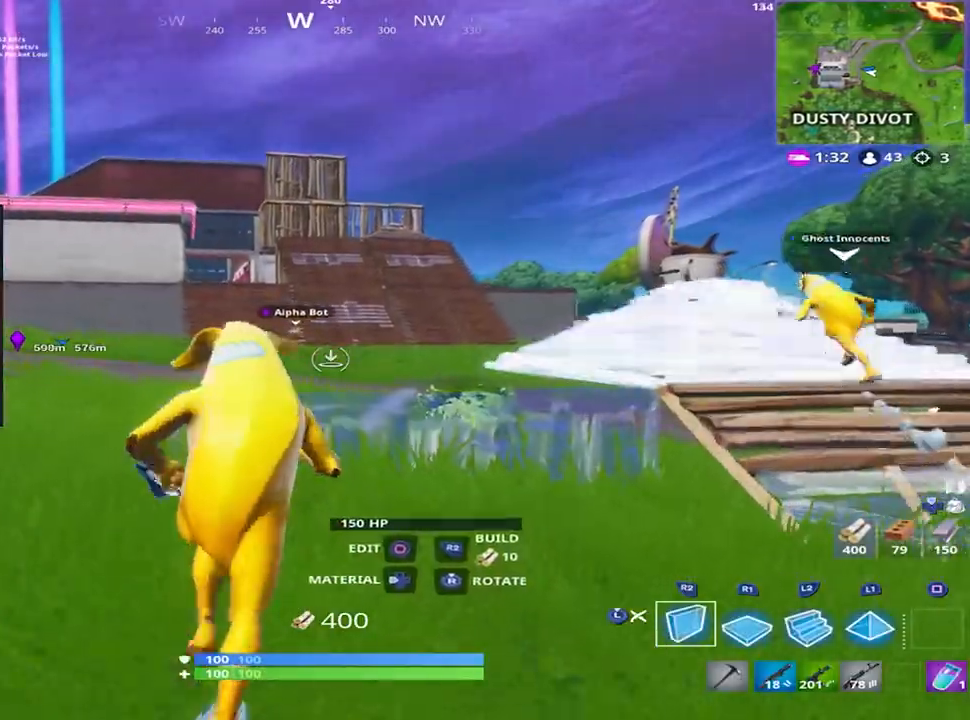
{"buttons": [], "left_stick": "up", "right_stick": "center", "events": [[167, "L2", "down"], [317, "L2", "up"]]}